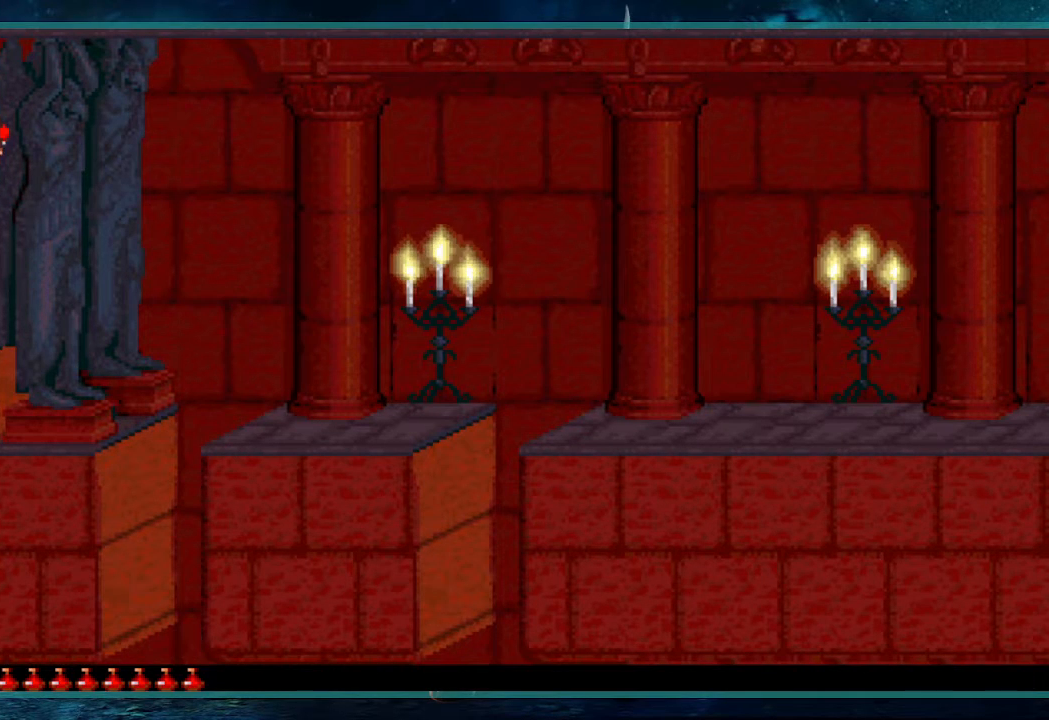
Gameplay with keyboard; each line is a JSON object with the keys held at the frame after it. "events" lists presses ("down") and releases ("up") of "alt", "c", "ctrl", "down", "escape", "g", "l", "left", "right", "shift", "space" and "up" between this image and that frame as [ms after this image, input, new state], when the widget could be followed in between. No other keys are recorded. Mouse input is not recorded.
{"keys": ["left"], "events": []}
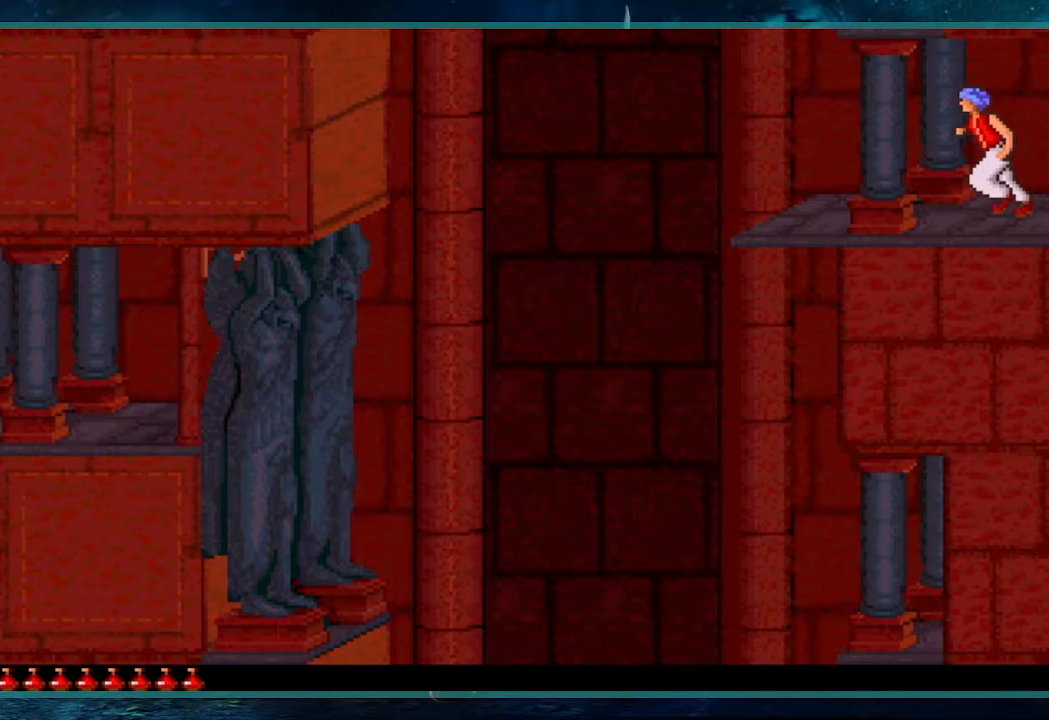
{"keys": ["left", "up"], "events": [[200, "up", "down"]]}
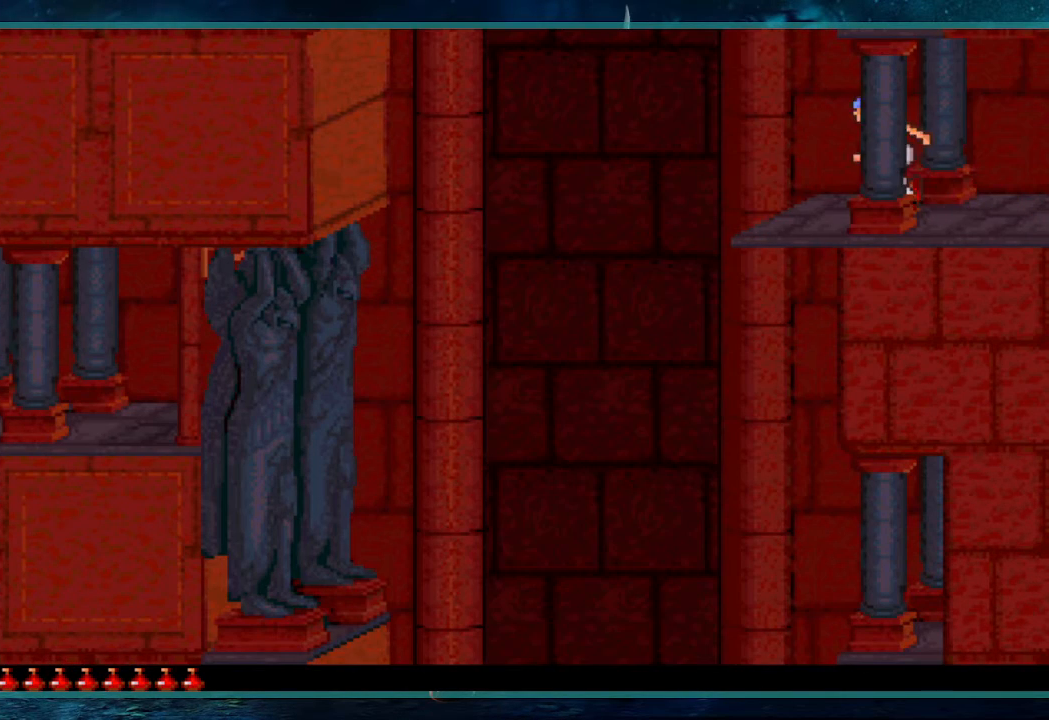
{"keys": ["left", "up"], "events": []}
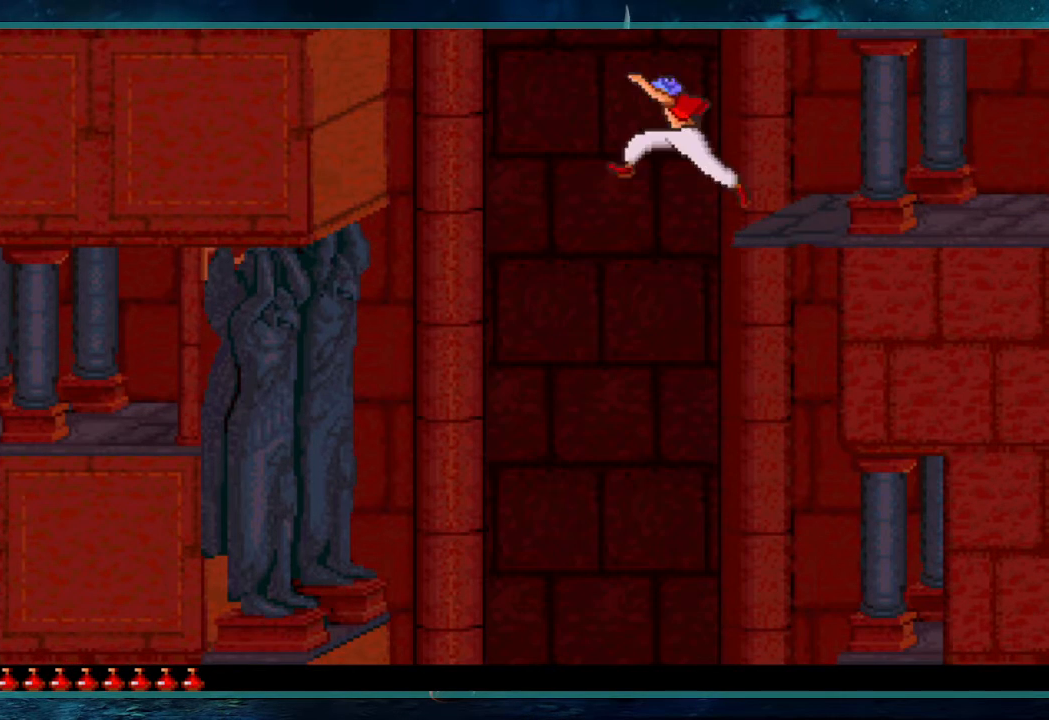
{"keys": ["up"], "events": [[33, "left", "up"]]}
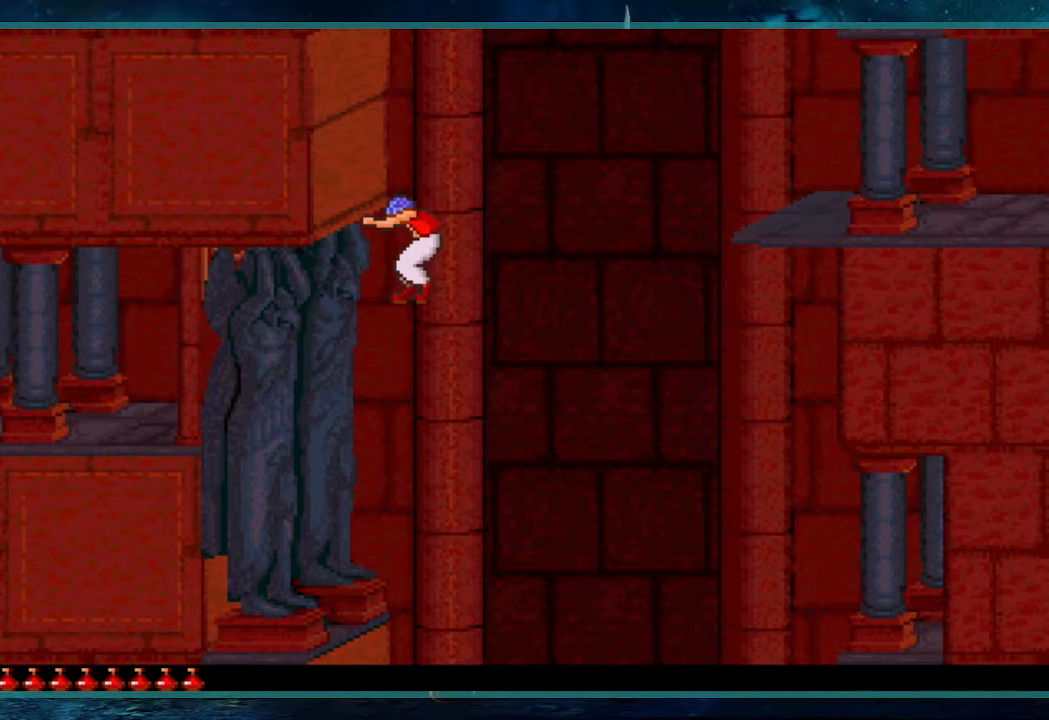
{"keys": ["up"], "events": []}
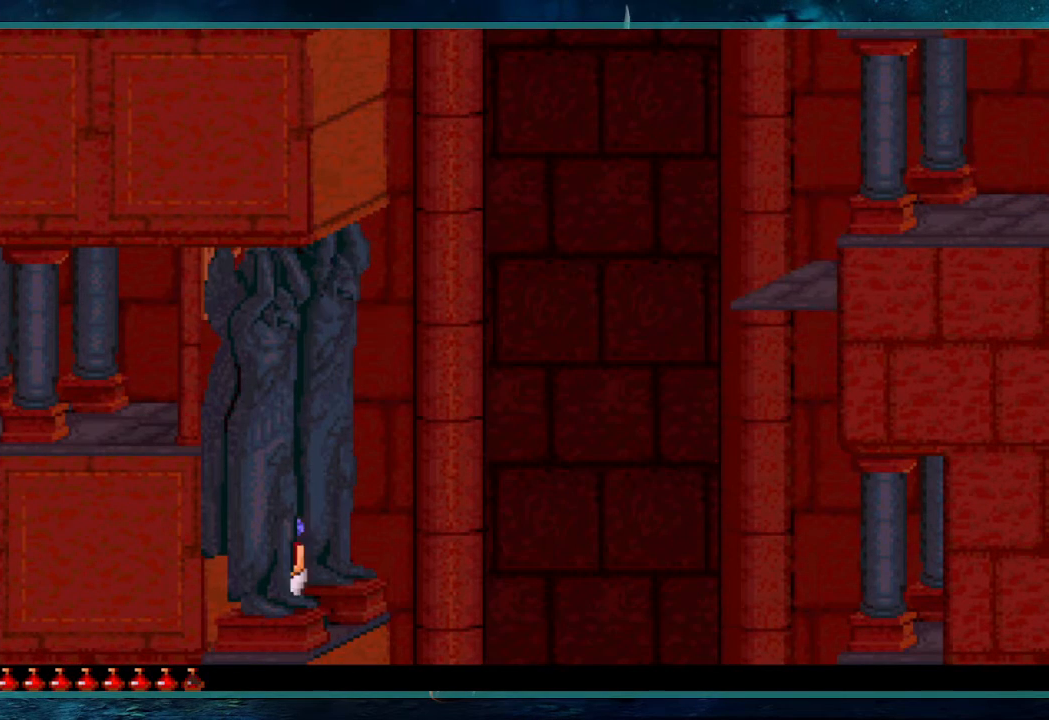
{"keys": ["up"], "events": []}
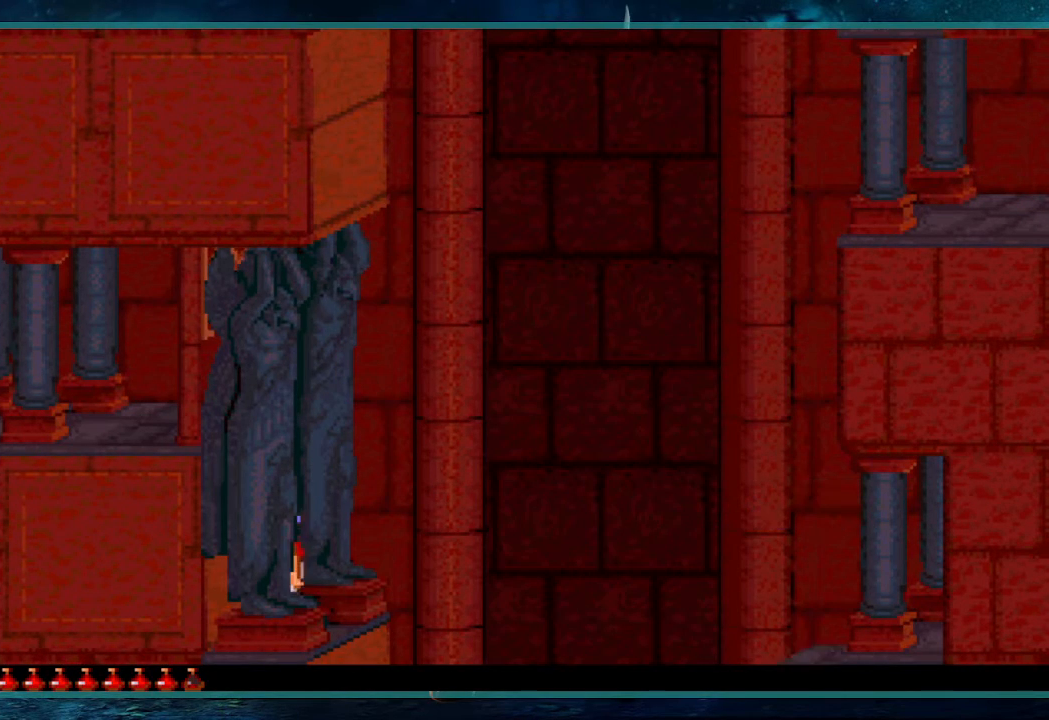
{"keys": ["up"], "events": []}
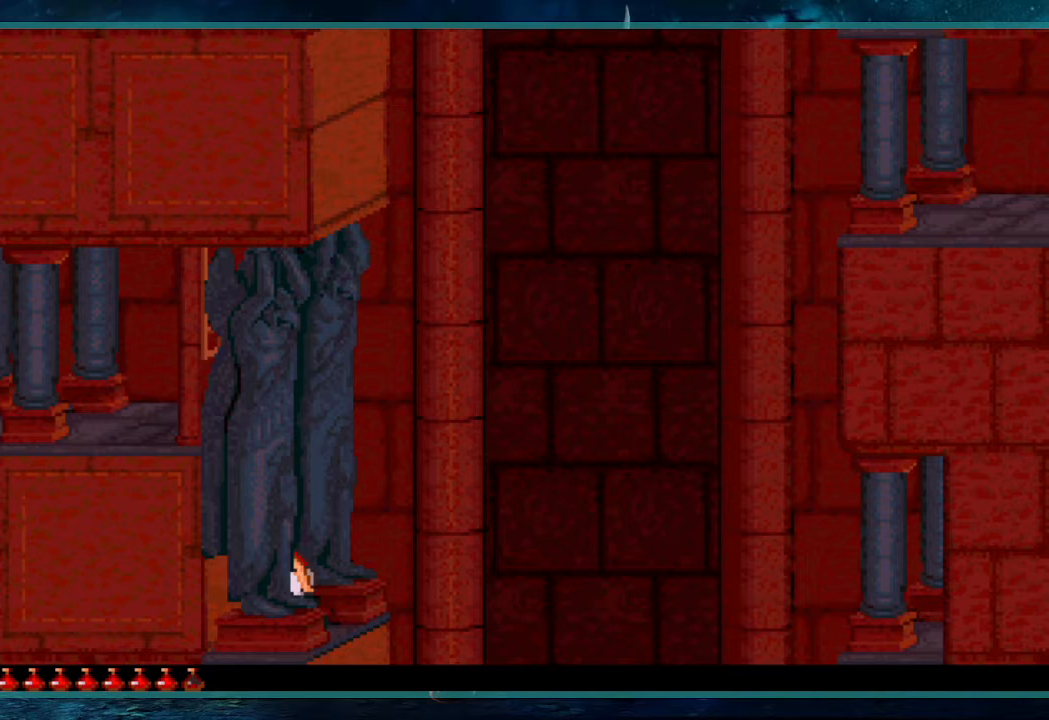
{"keys": ["up"], "events": []}
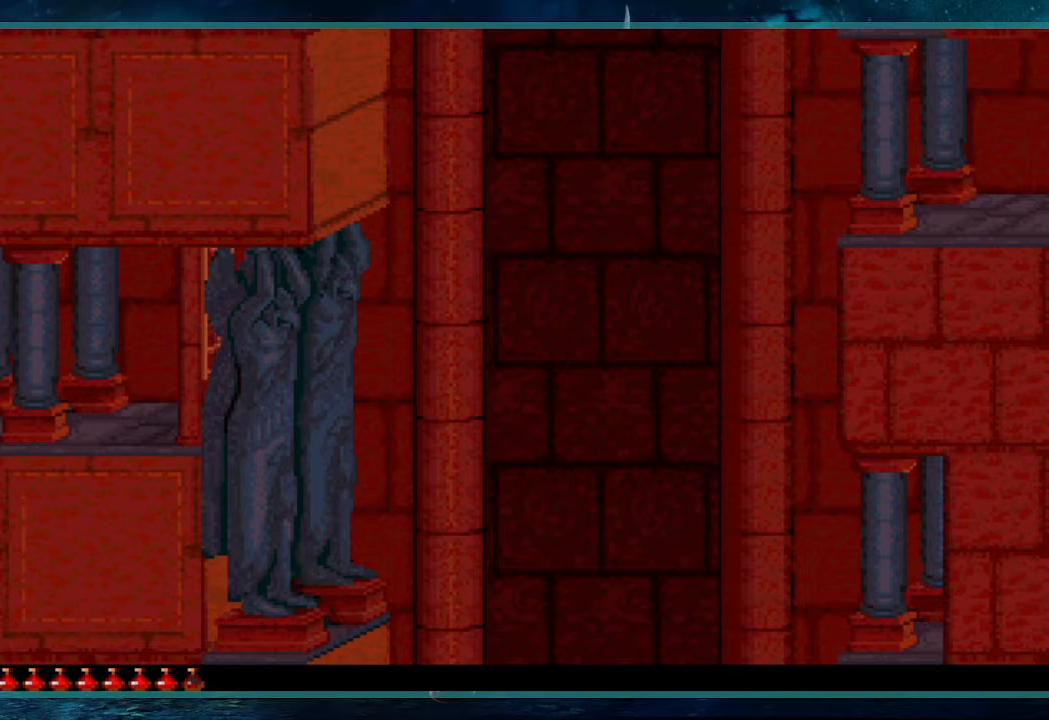
{"keys": ["up"], "events": []}
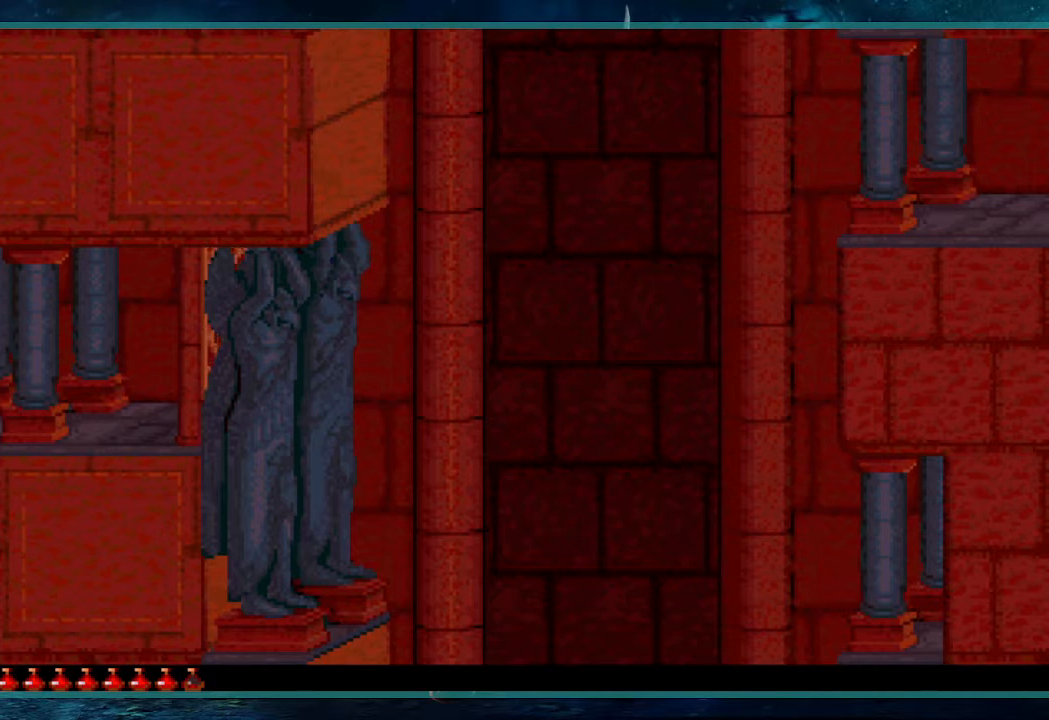
{"keys": ["up"], "events": []}
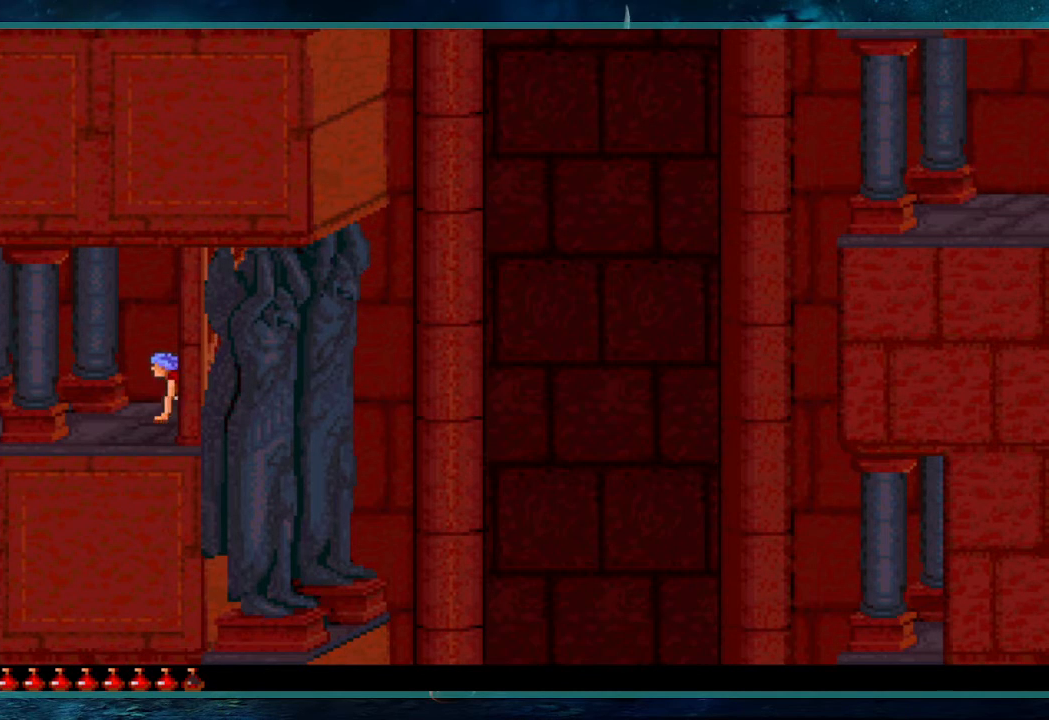
{"keys": ["left"], "events": [[17, "up", "up"], [100, "left", "down"]]}
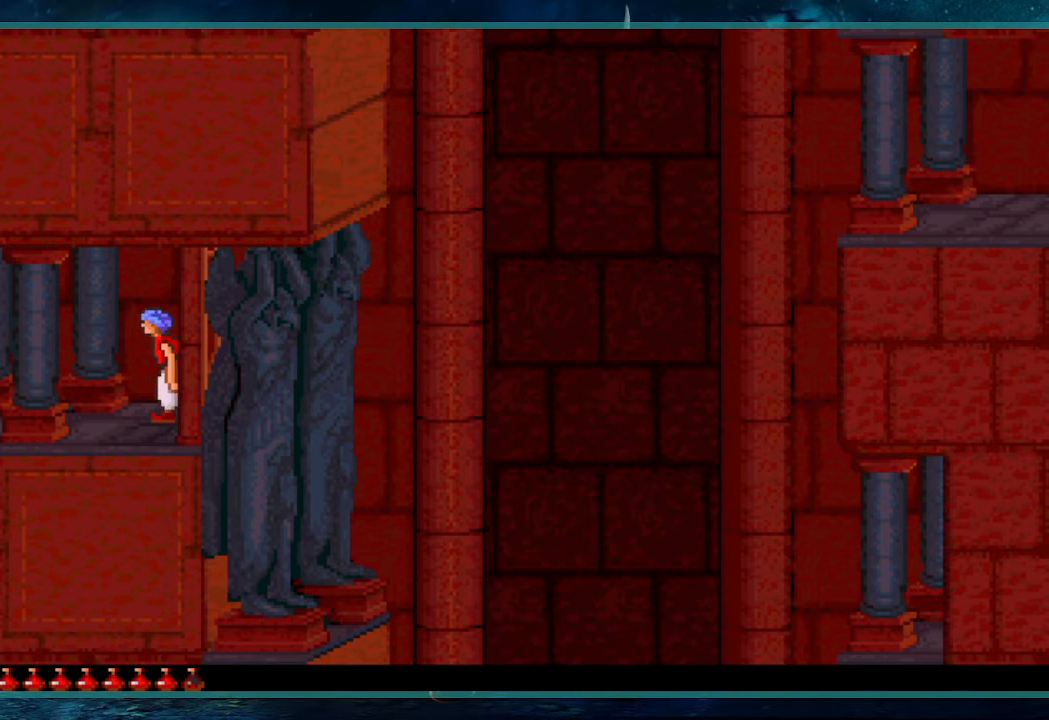
{"keys": ["left", "up"], "events": [[450, "up", "down"]]}
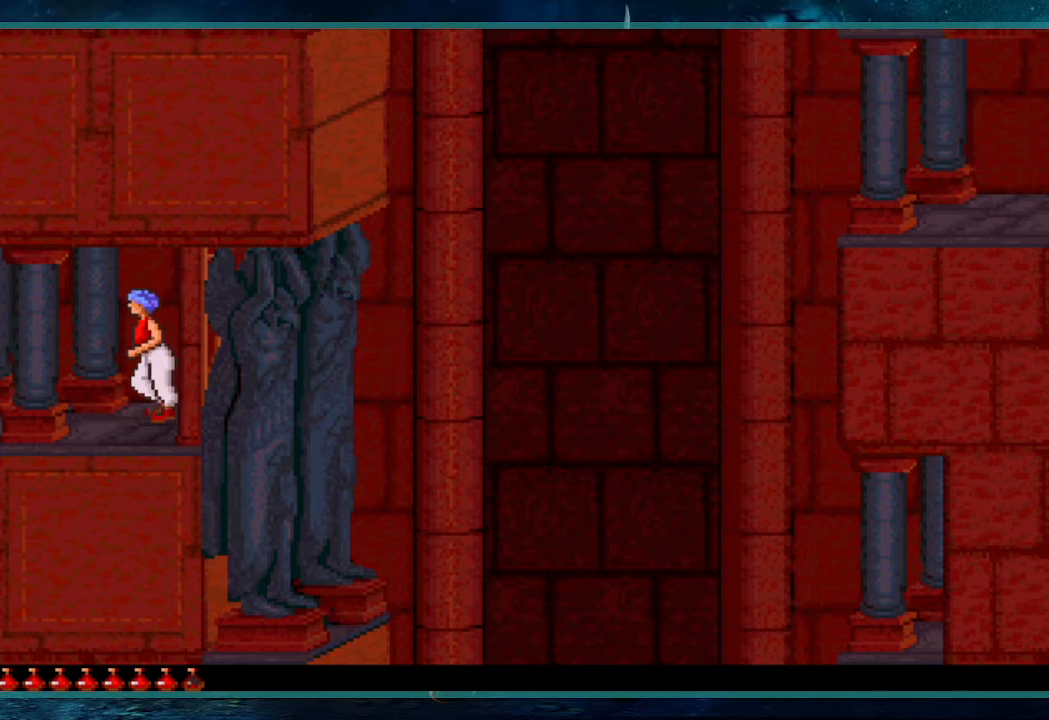
{"keys": ["left", "up"], "events": []}
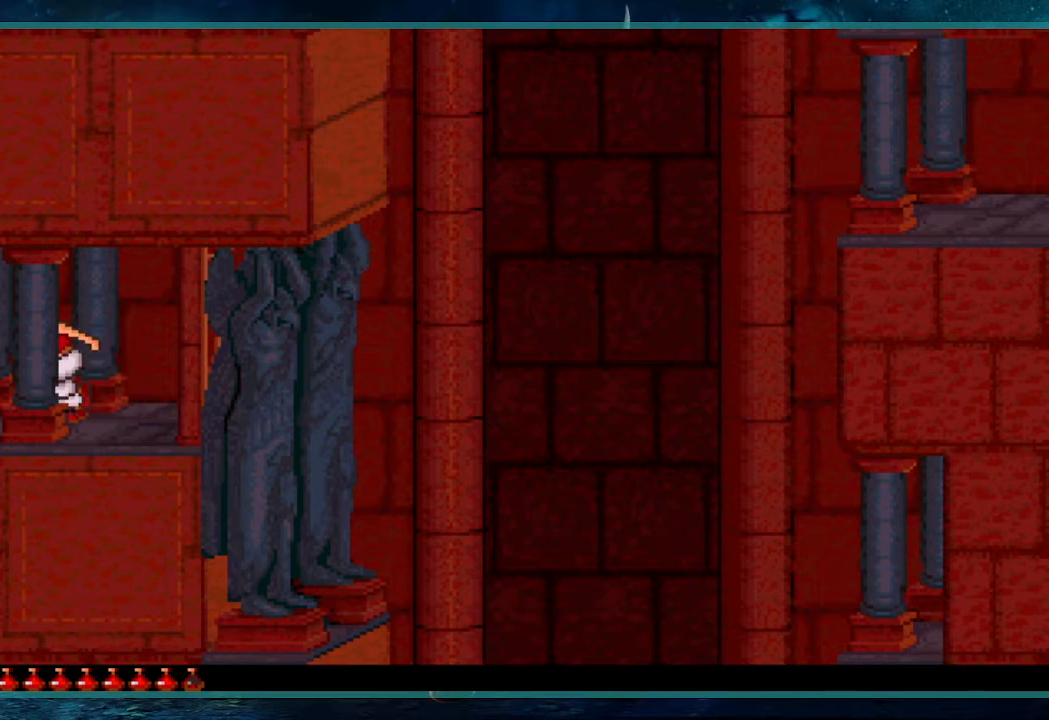
{"keys": ["alt", "c"], "events": [[283, "left", "up"], [283, "up", "up"], [333, "alt", "down"], [433, "c", "down"]]}
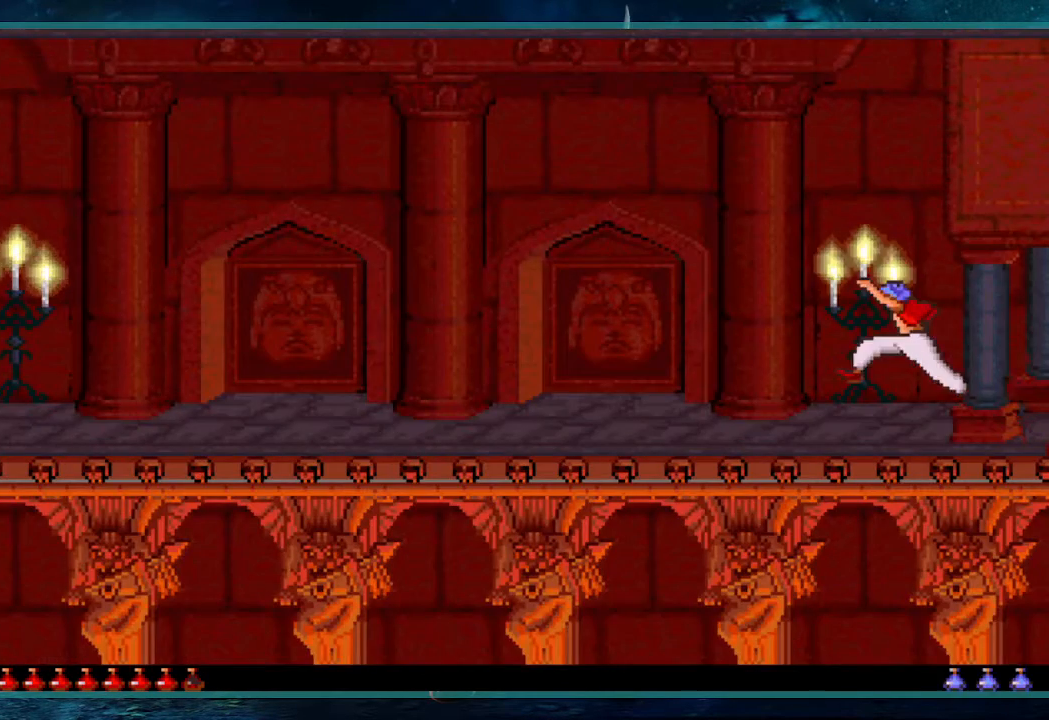
{"keys": ["left"], "events": [[67, "alt", "up"], [67, "c", "up"], [400, "left", "down"]]}
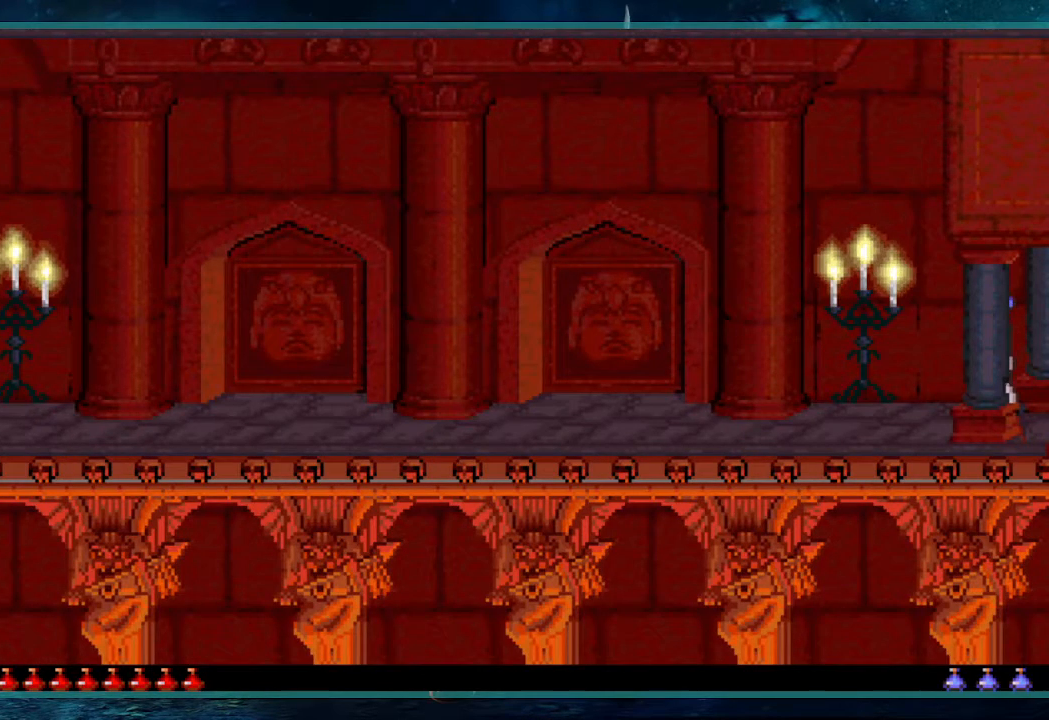
{"keys": ["left"], "events": []}
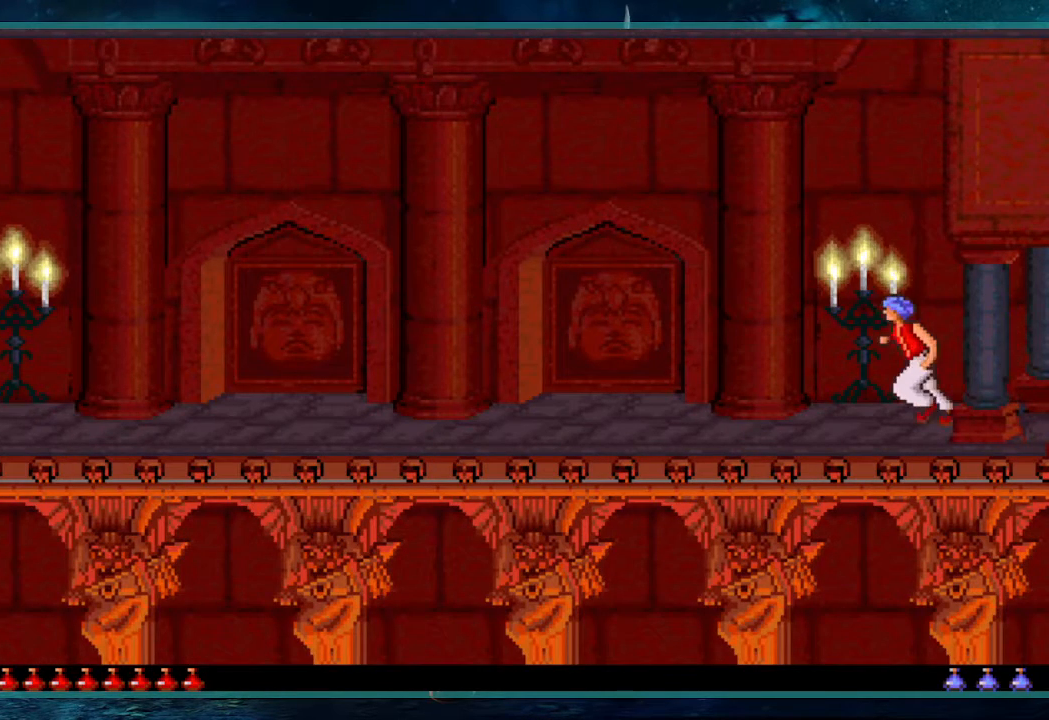
{"keys": ["left"], "events": []}
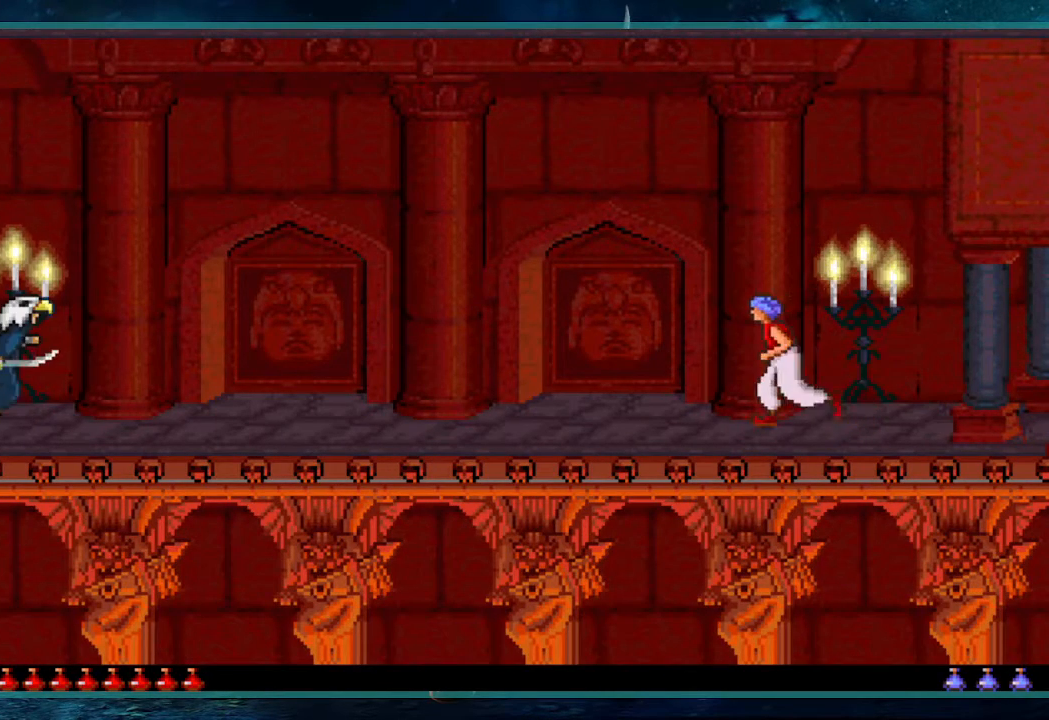
{"keys": ["left"], "events": []}
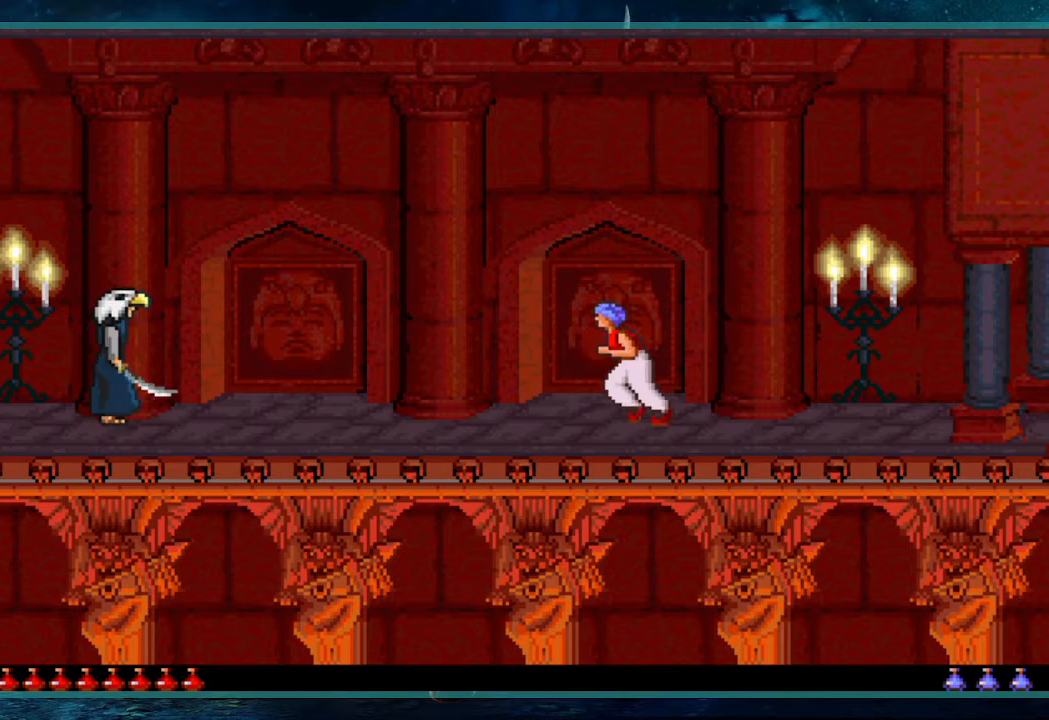
{"keys": ["left"], "events": []}
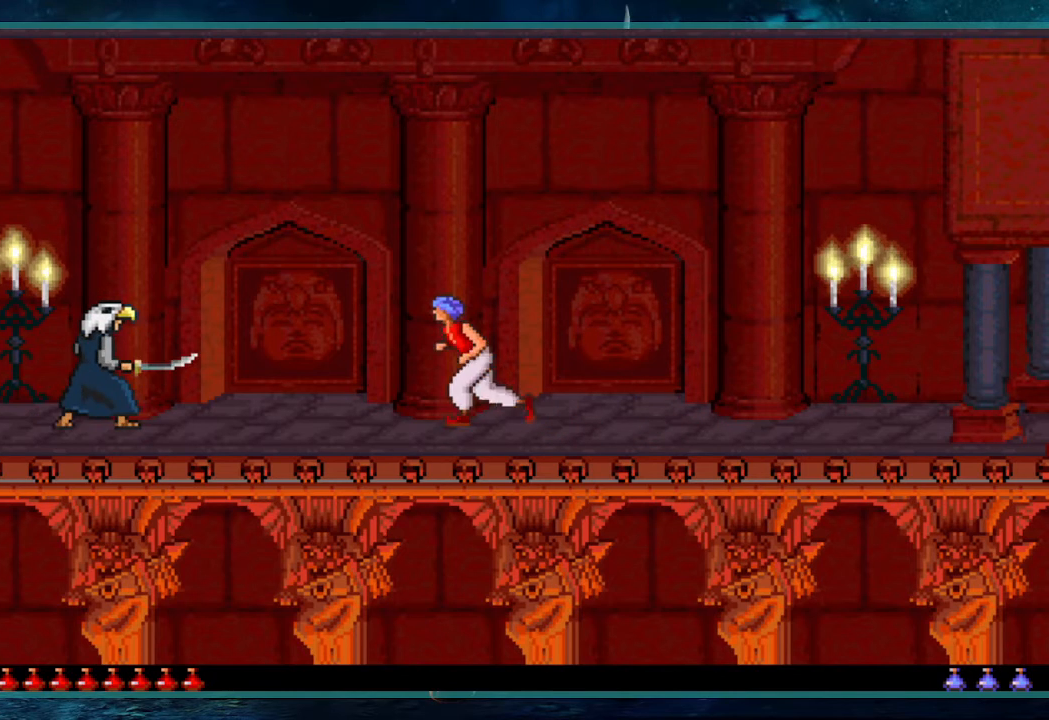
{"keys": ["left", "up"], "events": [[17, "up", "down"]]}
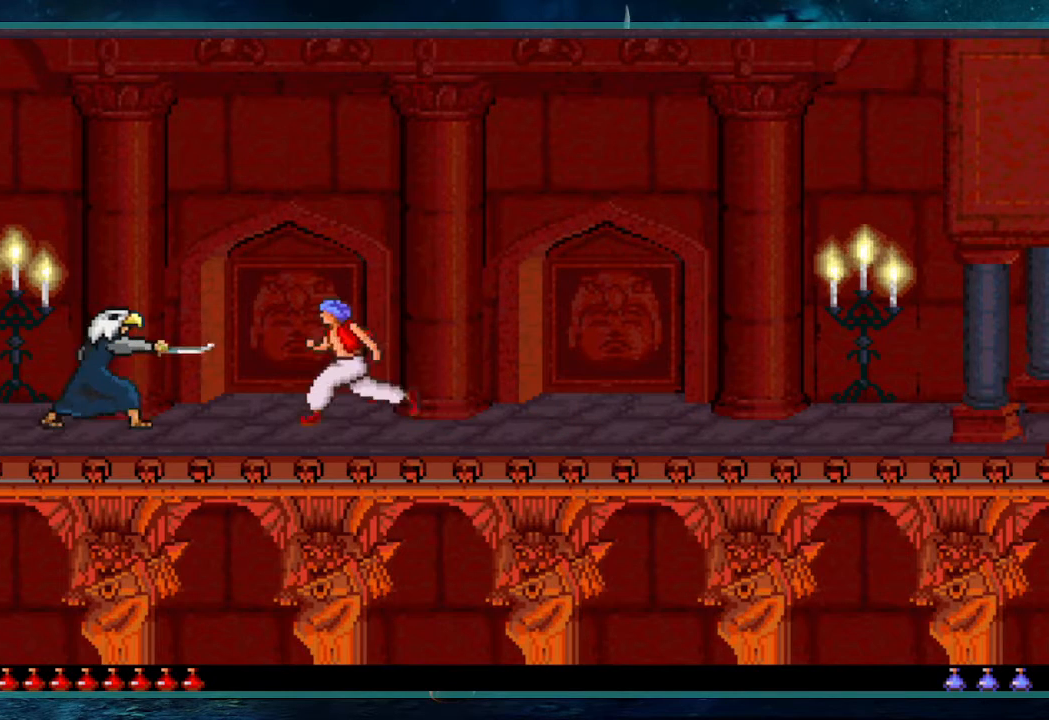
{"keys": ["left"], "events": [[350, "up", "up"]]}
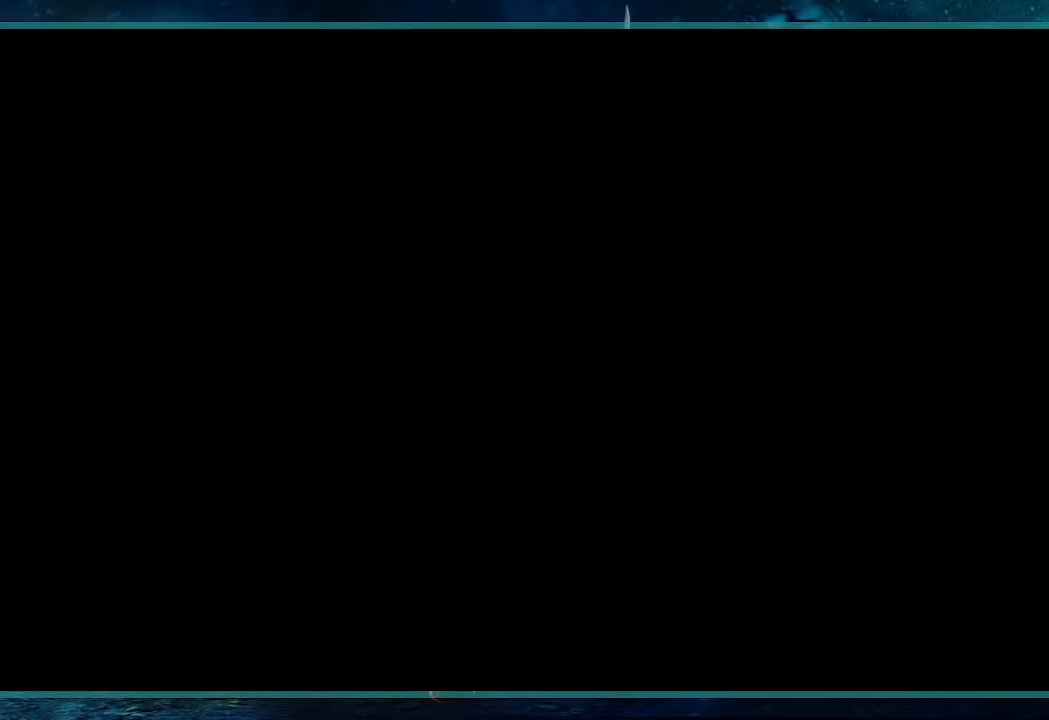
{"keys": ["left"], "events": []}
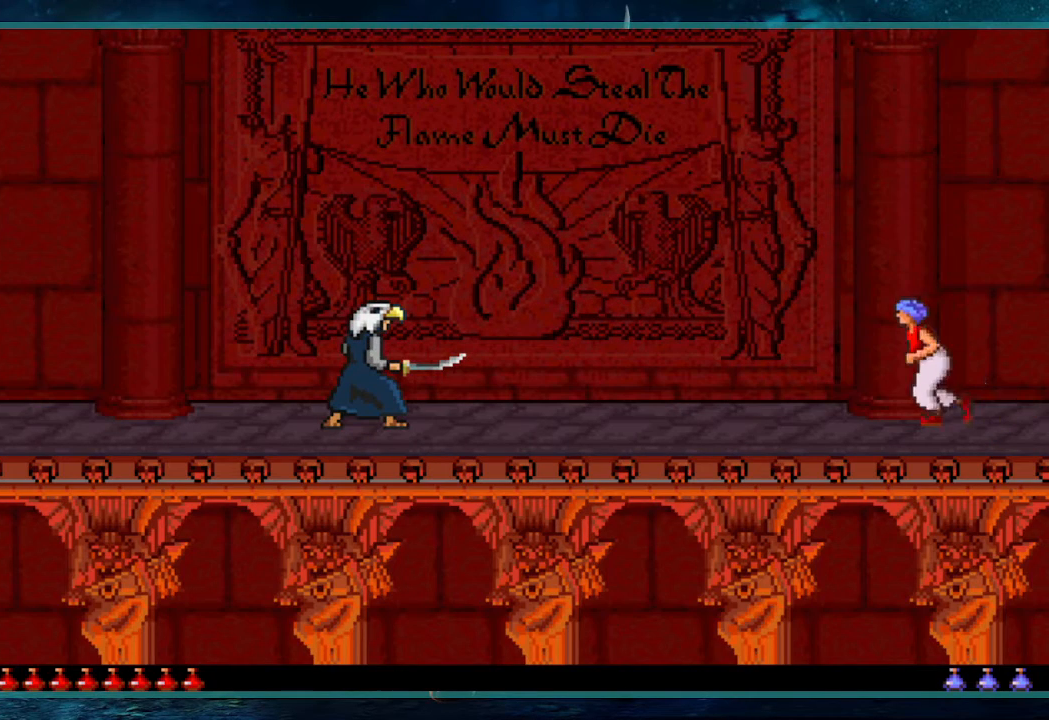
{"keys": ["left", "up"], "events": [[200, "up", "down"]]}
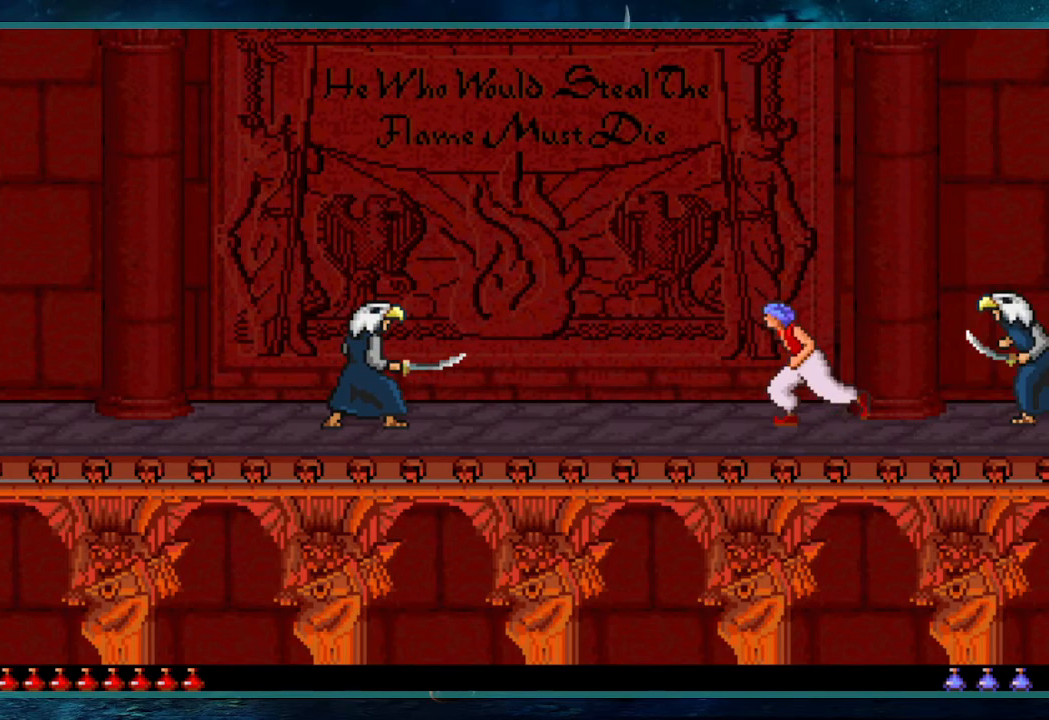
{"keys": ["left"], "events": [[400, "up", "up"]]}
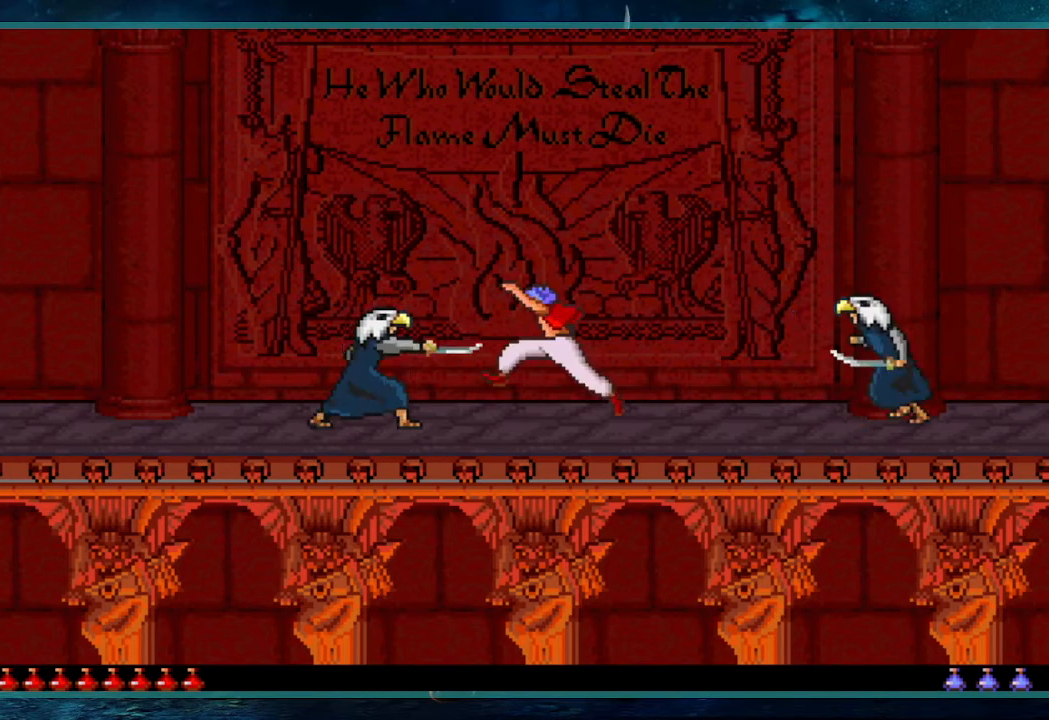
{"keys": ["left", "up"], "events": [[83, "up", "down"]]}
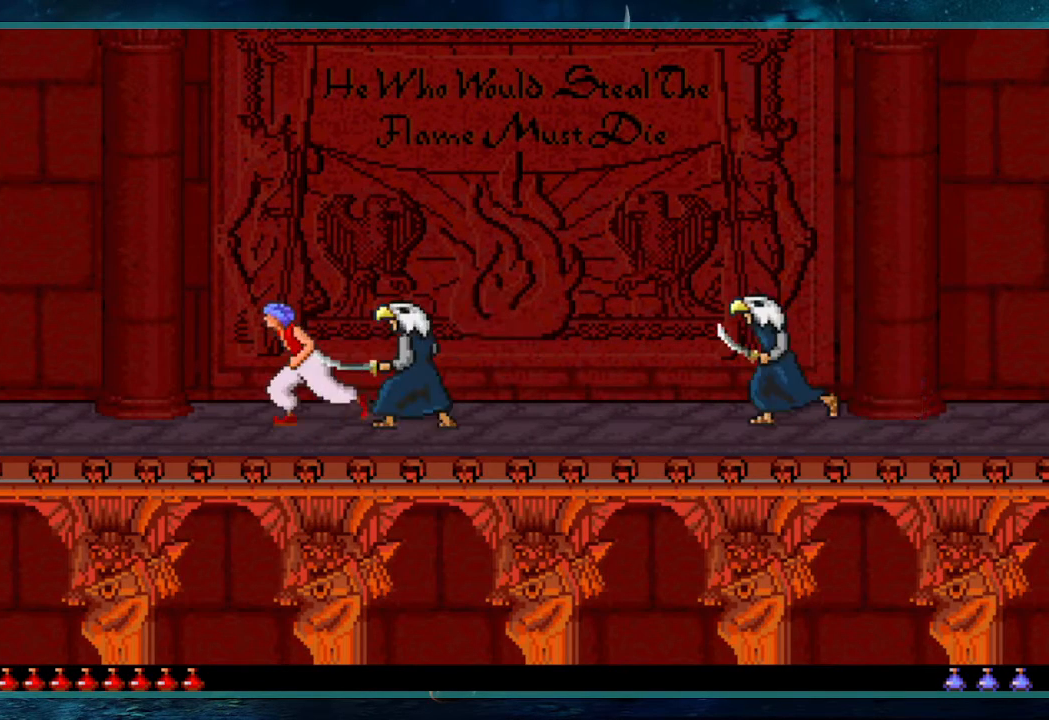
{"keys": ["left", "up"], "events": []}
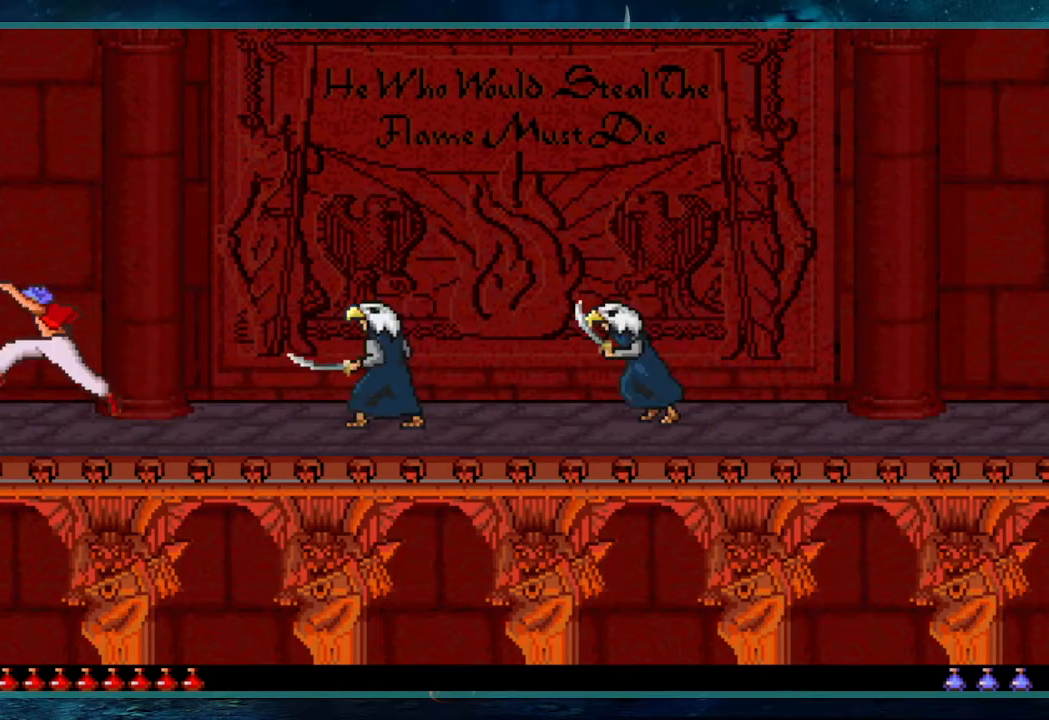
{"keys": ["left", "up"], "events": [[33, "up", "up"], [117, "up", "down"]]}
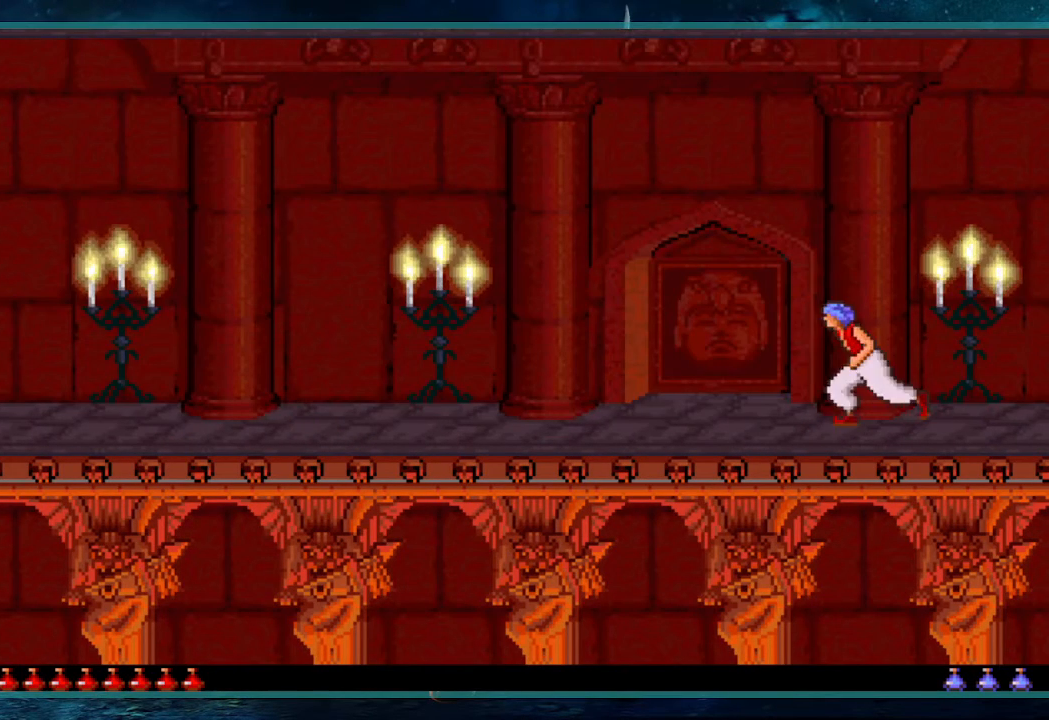
{"keys": ["left"], "events": [[417, "up", "up"]]}
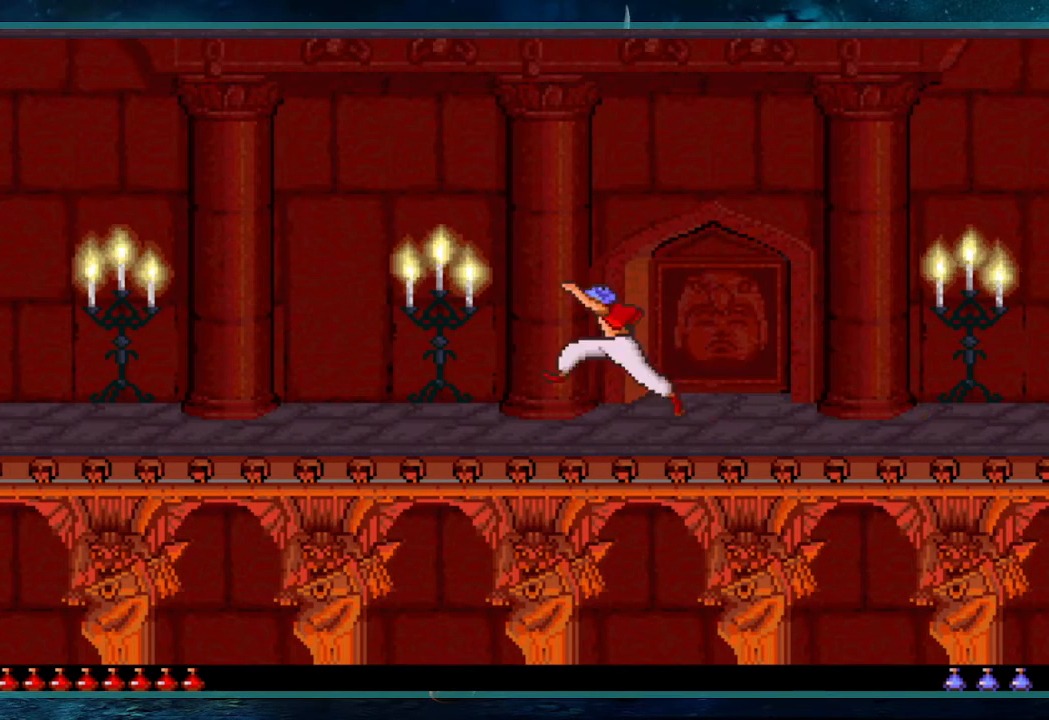
{"keys": ["left", "up"], "events": [[100, "up", "down"]]}
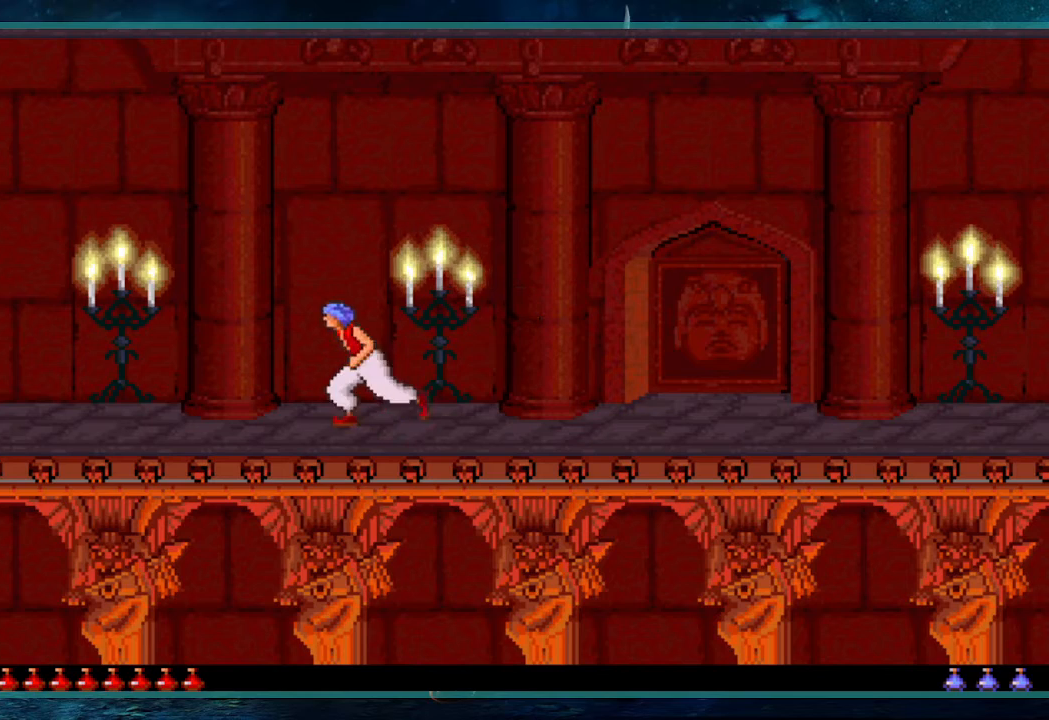
{"keys": ["left"], "events": [[450, "up", "up"]]}